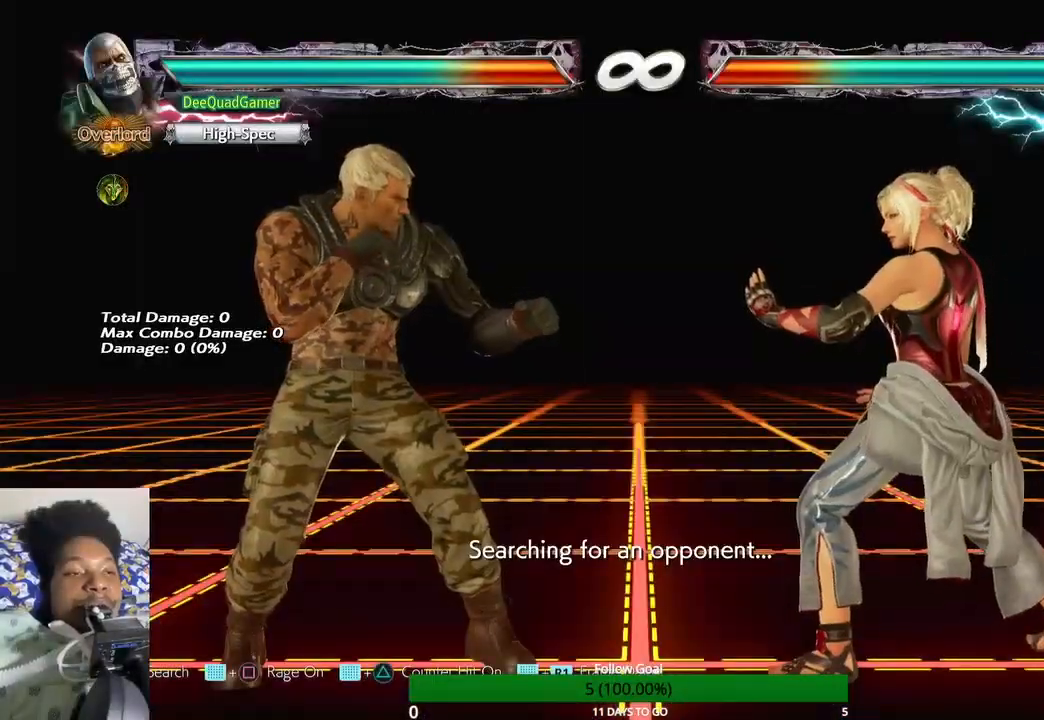
Gameplay with a controller (PlayStation layout); each line is a JSON object with the inputs held at the frame after it. "events" lists button and stick changes between this image and that frame as [ms after this image, input, new state], when the widget could be followed in between. Not read: L3 R3.
{"buttons": [], "left_stick": "center", "right_stick": "center", "events": [[133, "left_stick", "right"], [467, "left_stick", "center"]]}
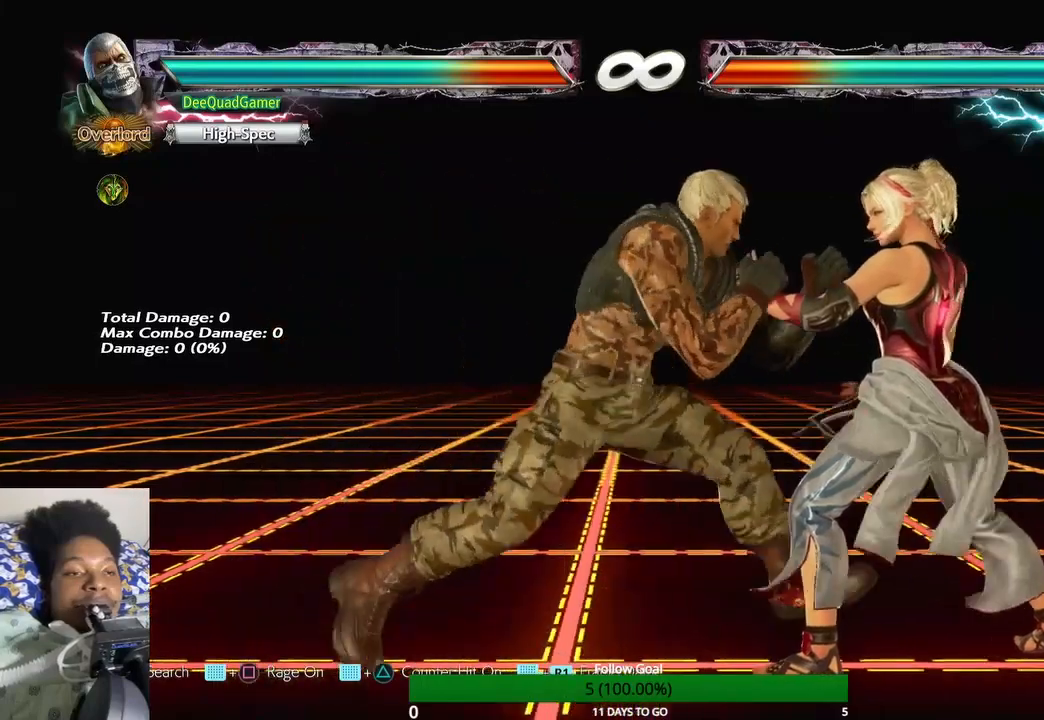
{"buttons": ["CROSS", "CIRCLE", "SQUARE"], "left_stick": "center", "right_stick": "center", "events": [[400, "CIRCLE", "down"], [400, "CROSS", "down"], [400, "SQUARE", "down"]]}
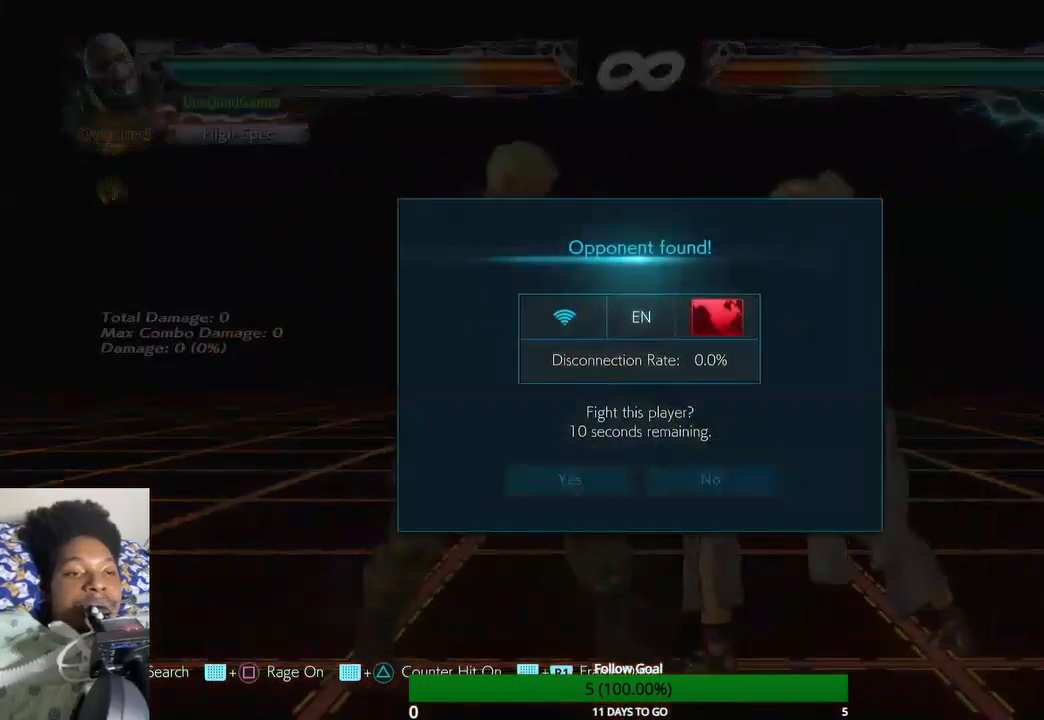
{"buttons": [], "left_stick": "center", "right_stick": "center", "events": [[33, "CIRCLE", "up"], [33, "CROSS", "up"], [33, "SQUARE", "up"]]}
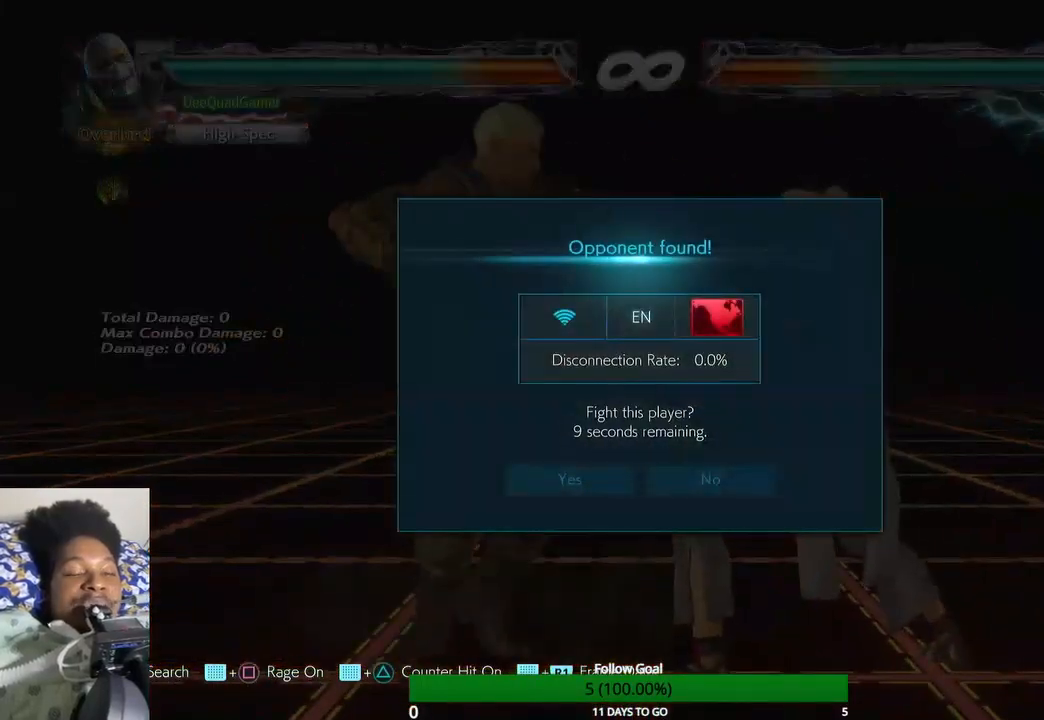
{"buttons": [], "left_stick": "center", "right_stick": "center", "events": [[200, "CROSS", "down"], [433, "CROSS", "up"]]}
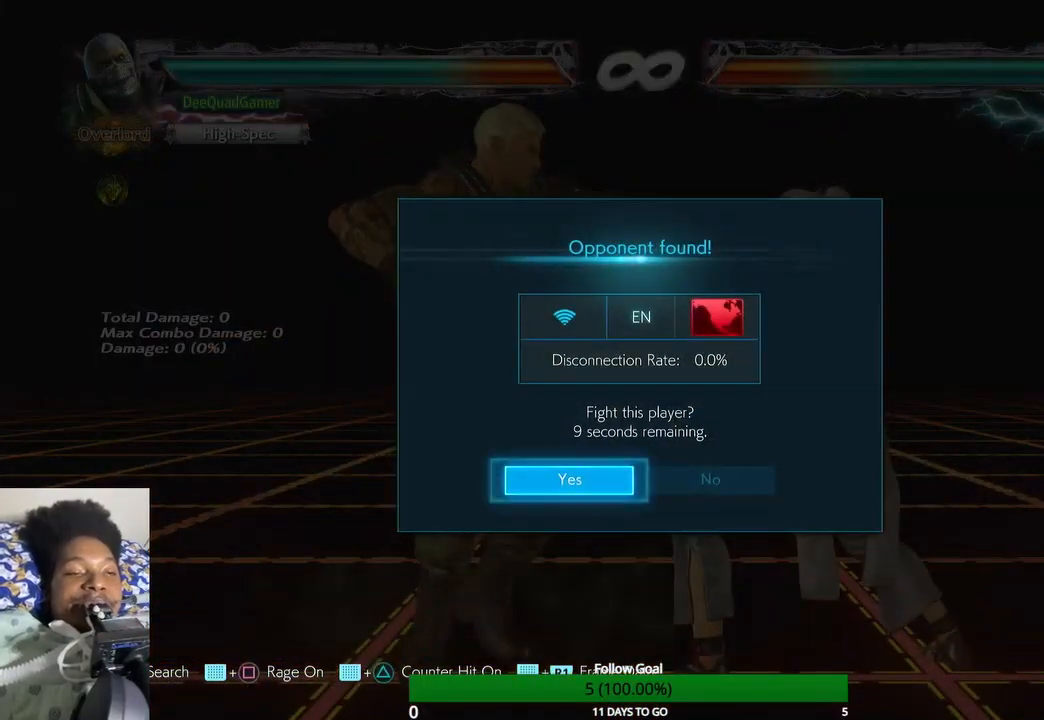
{"buttons": [], "left_stick": "center", "right_stick": "center", "events": []}
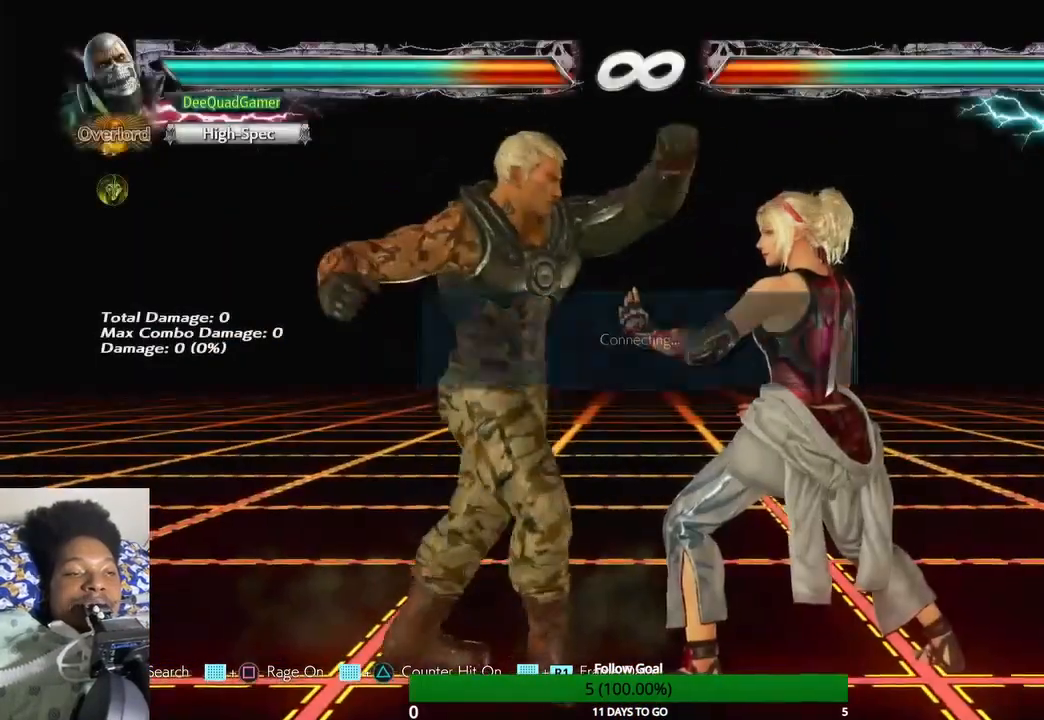
{"buttons": [], "left_stick": "center", "right_stick": "center", "events": []}
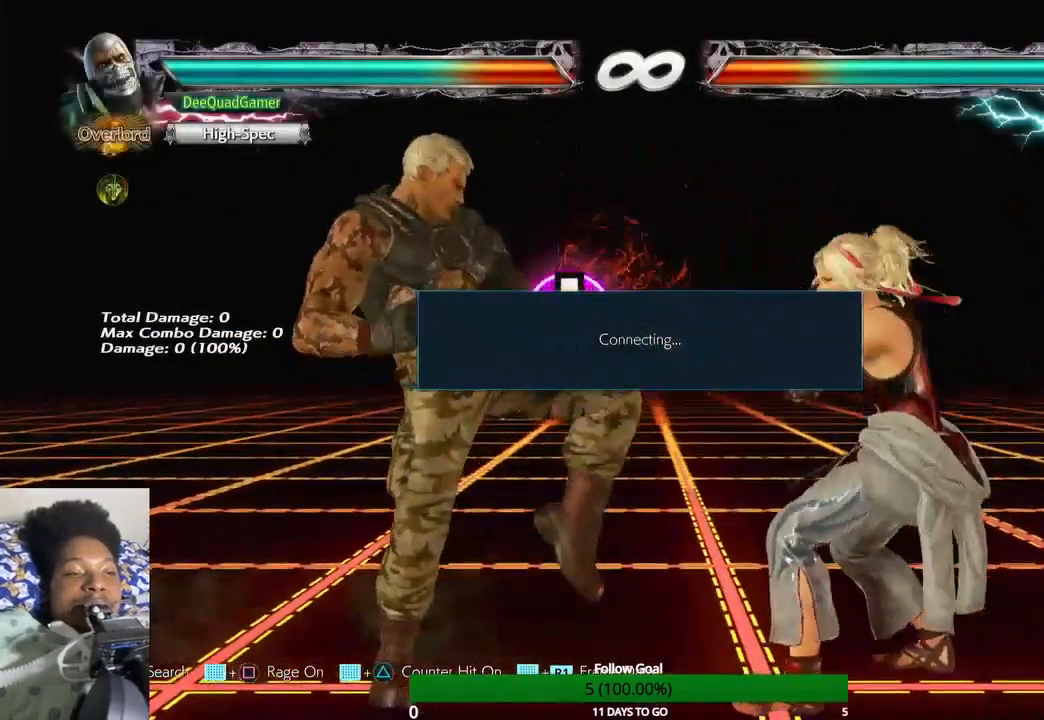
{"buttons": [], "left_stick": "center", "right_stick": "center", "events": []}
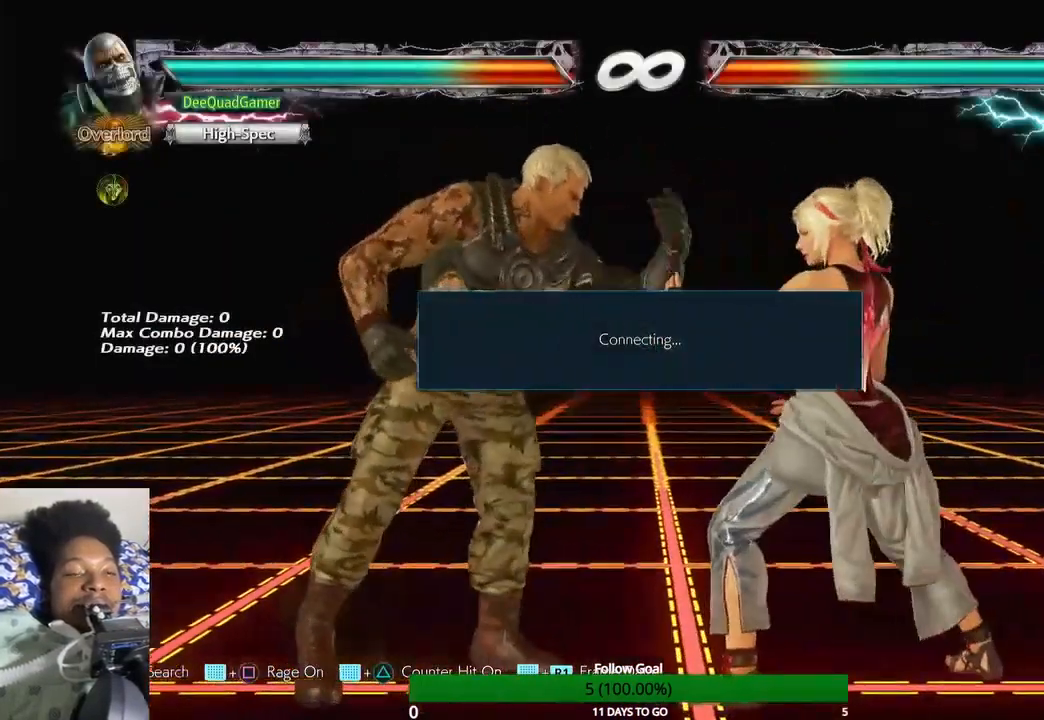
{"buttons": [], "left_stick": "center", "right_stick": "center", "events": [[200, "left_stick", "right"], [367, "left_stick", "center"]]}
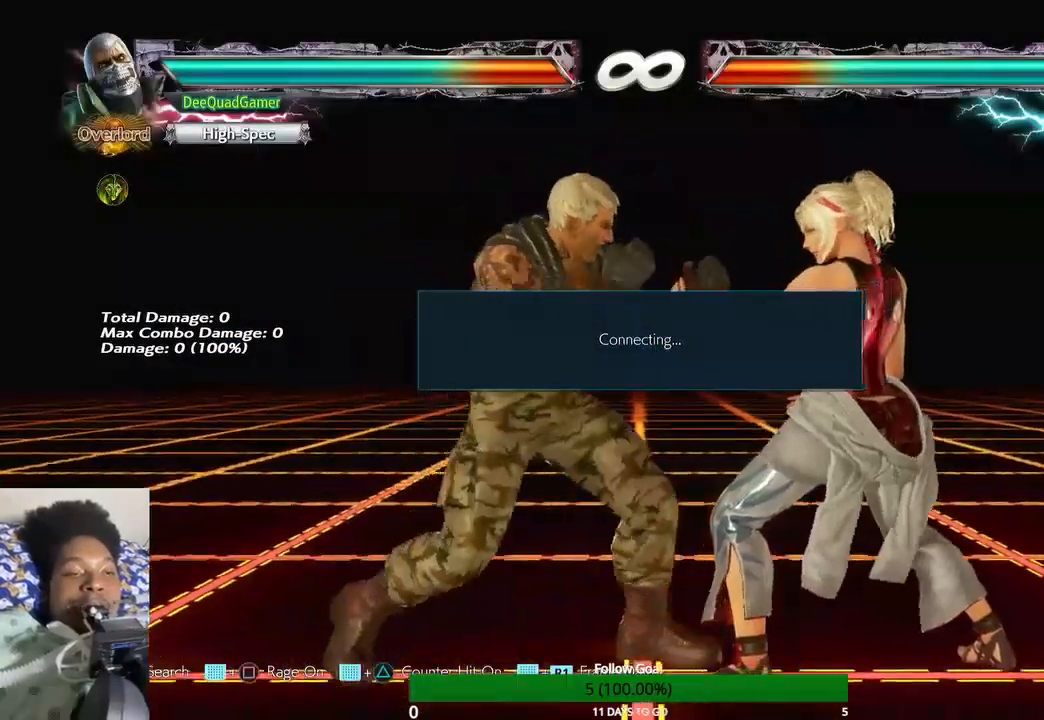
{"buttons": [], "left_stick": "center", "right_stick": "center", "events": [[33, "left_stick", "right"], [167, "left_stick", "center"]]}
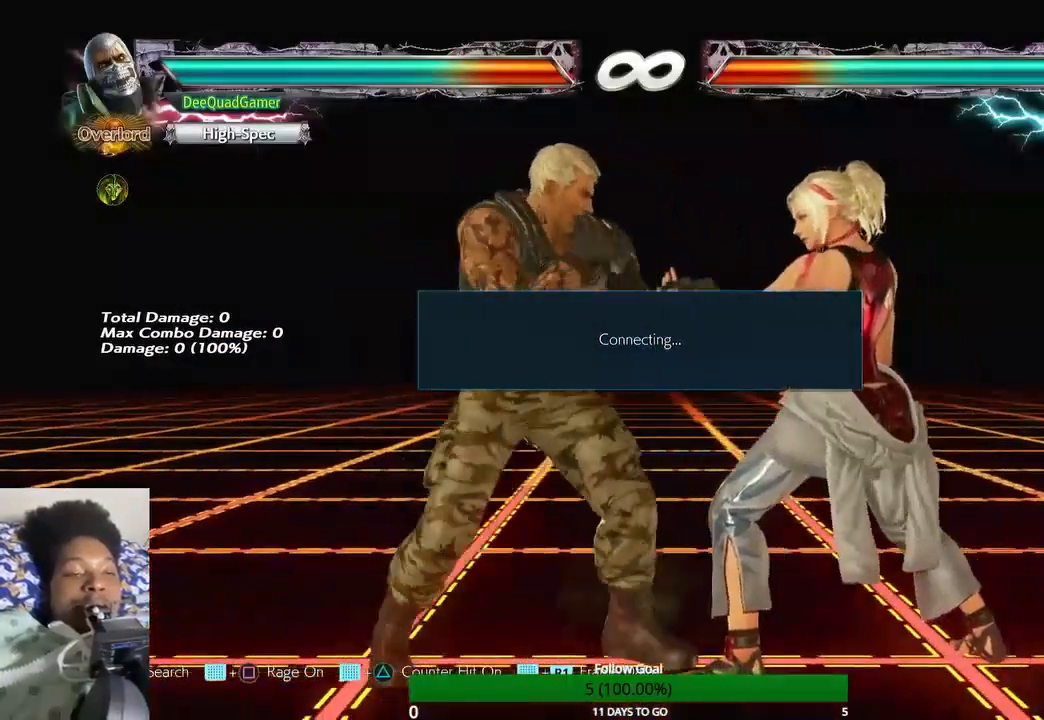
{"buttons": [], "left_stick": "center", "right_stick": "center", "events": []}
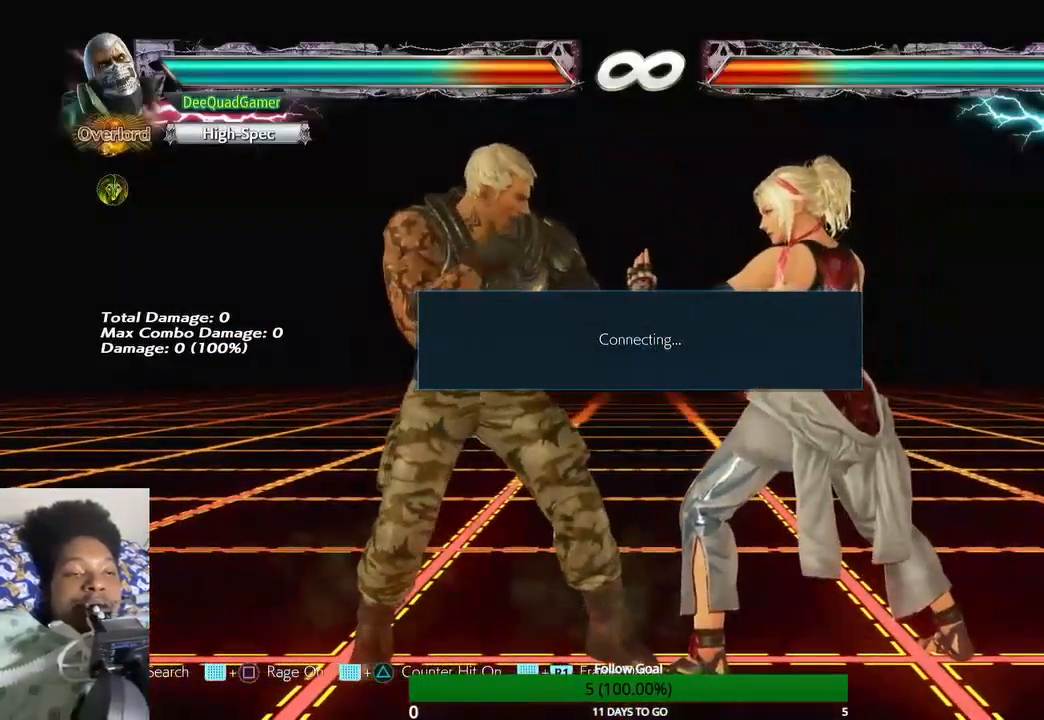
{"buttons": [], "left_stick": "center", "right_stick": "center", "events": []}
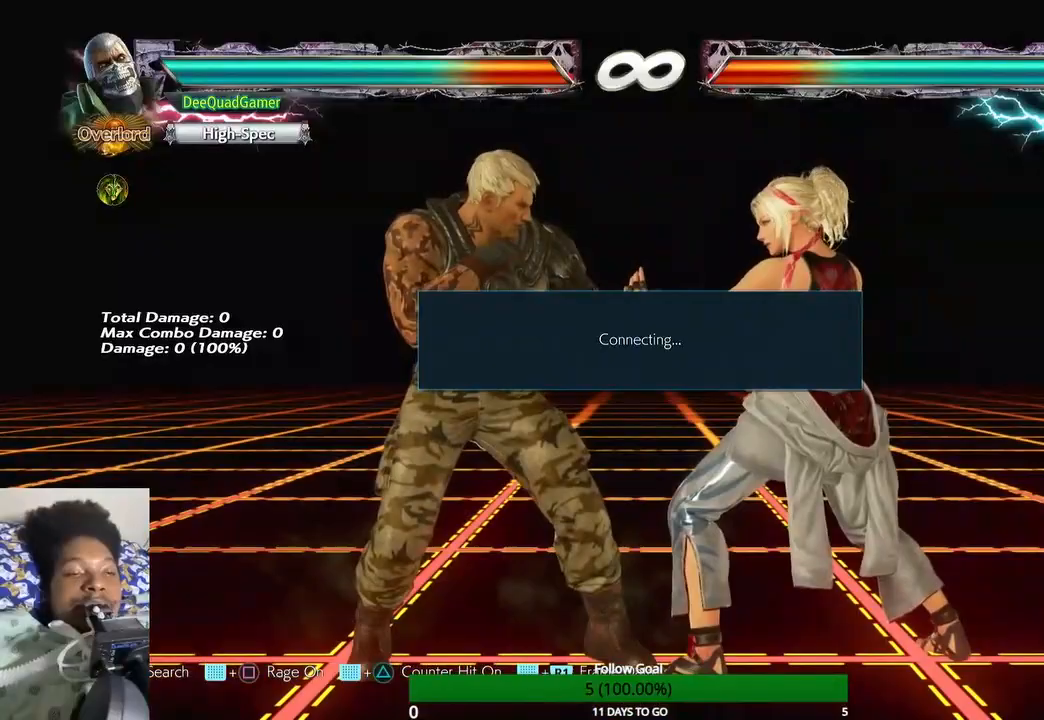
{"buttons": [], "left_stick": "center", "right_stick": "center", "events": []}
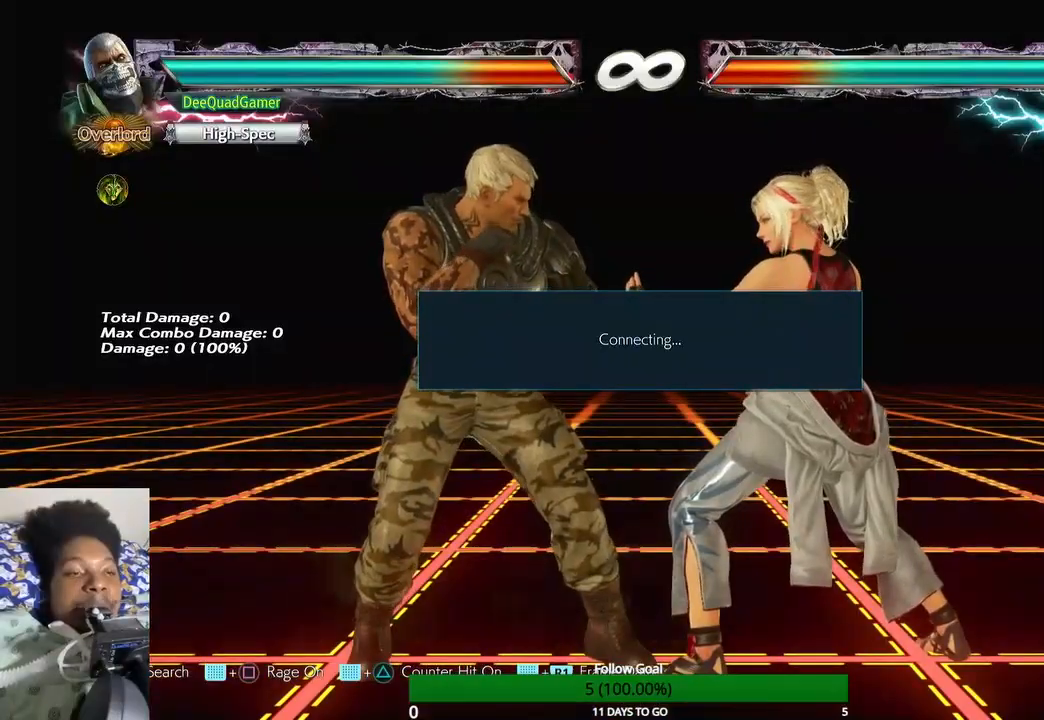
{"buttons": [], "left_stick": "center", "right_stick": "center", "events": [[100, "left_stick", "down"], [200, "left_stick", "left"], [267, "left_stick", "center"], [333, "CIRCLE", "down"], [467, "CIRCLE", "up"]]}
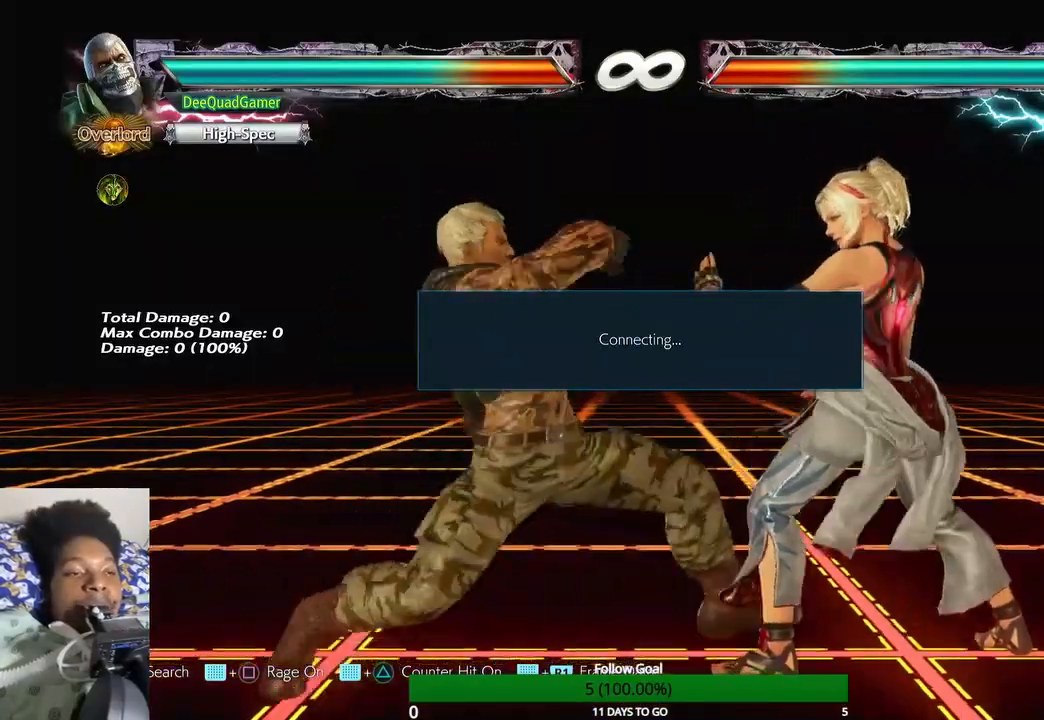
{"buttons": [], "left_stick": "center", "right_stick": "center", "events": []}
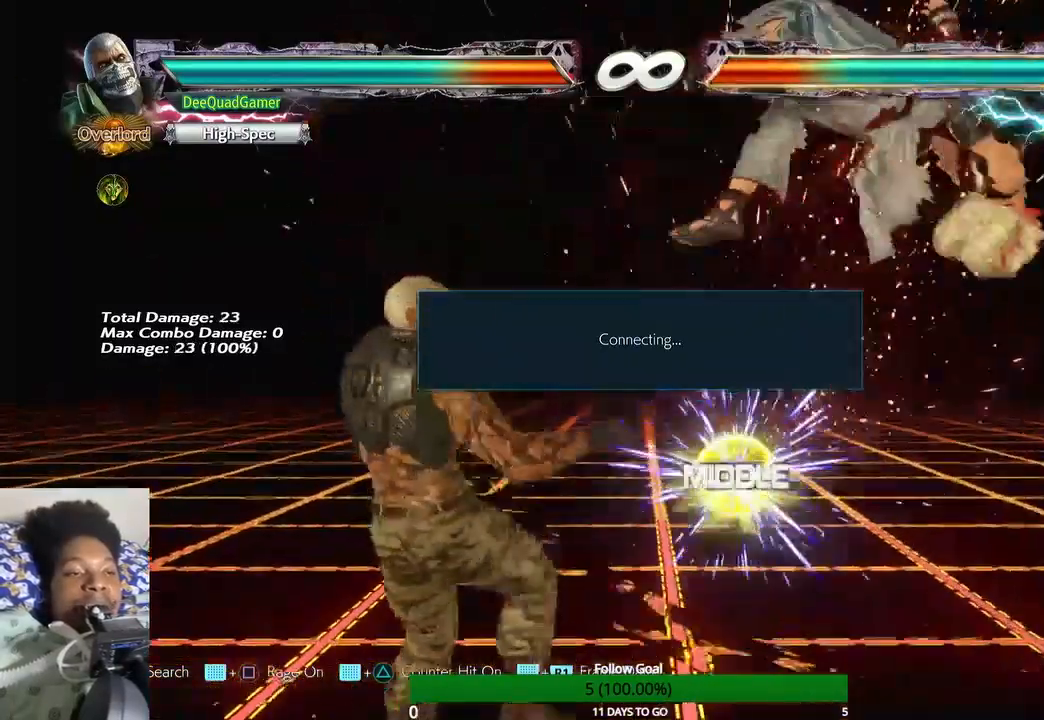
{"buttons": ["CIRCLE"], "left_stick": "center", "right_stick": "center", "events": [[133, "SQUARE", "down"], [200, "SQUARE", "up"], [300, "TRIANGLE", "down"], [367, "TRIANGLE", "up"], [500, "CIRCLE", "down"]]}
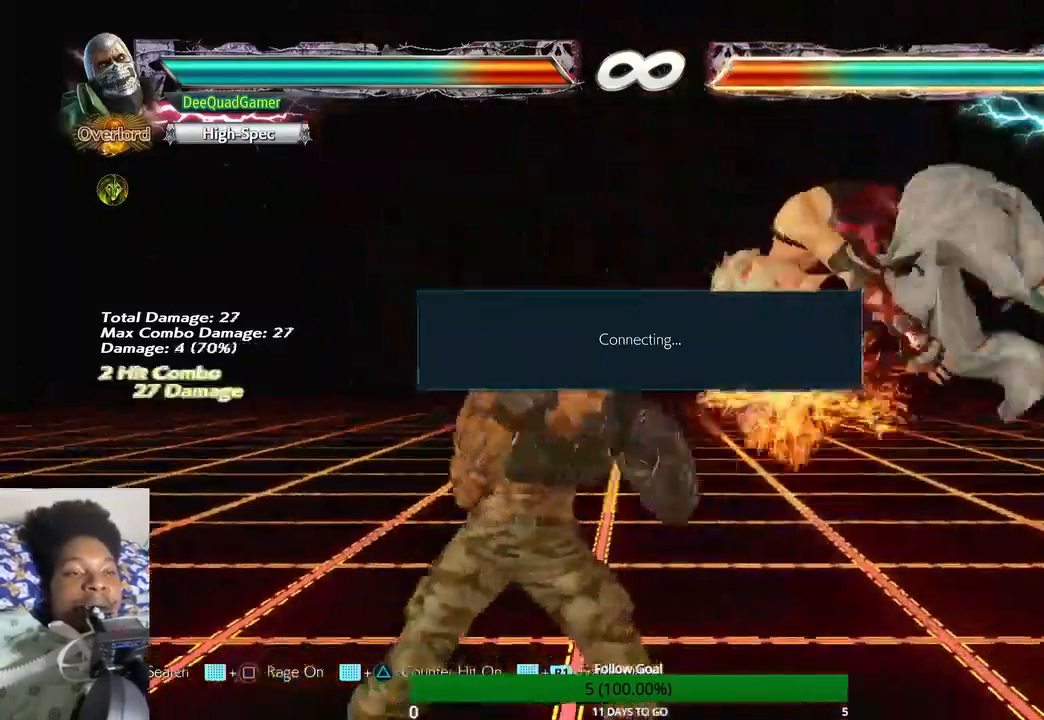
{"buttons": [], "left_stick": "center", "right_stick": "center", "events": [[133, "CIRCLE", "up"]]}
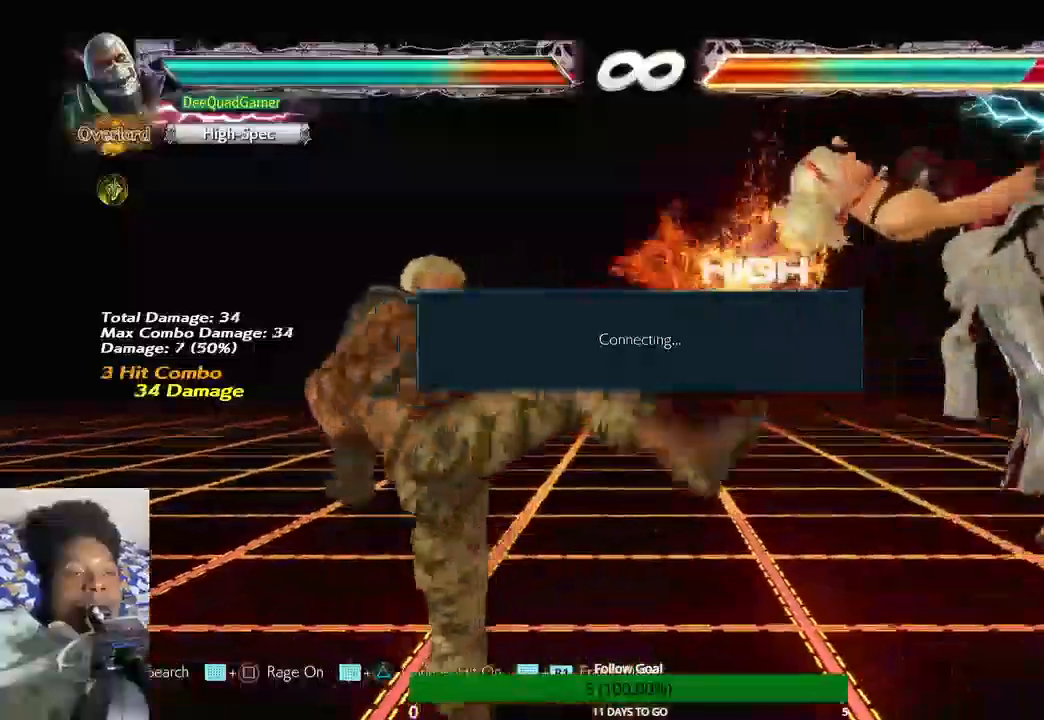
{"buttons": [], "left_stick": "right", "right_stick": "center", "events": [[233, "left_stick", "right"]]}
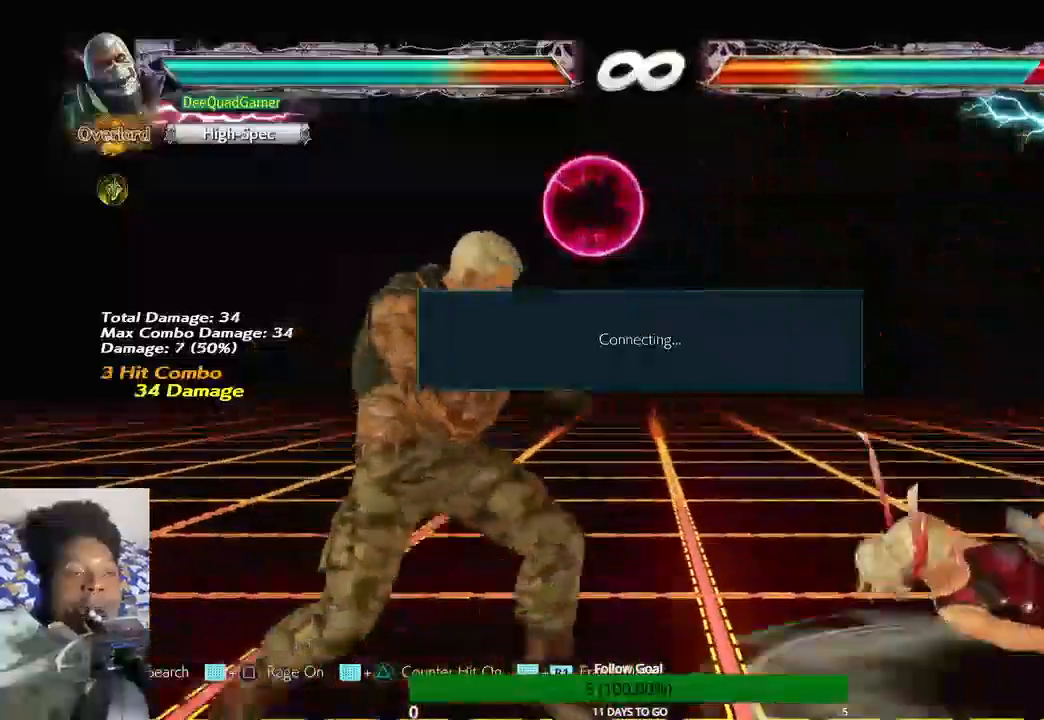
{"buttons": [], "left_stick": "center", "right_stick": "center", "events": [[133, "left_stick", "down-left"], [267, "CIRCLE", "down"], [267, "left_stick", "center"], [400, "CIRCLE", "up"]]}
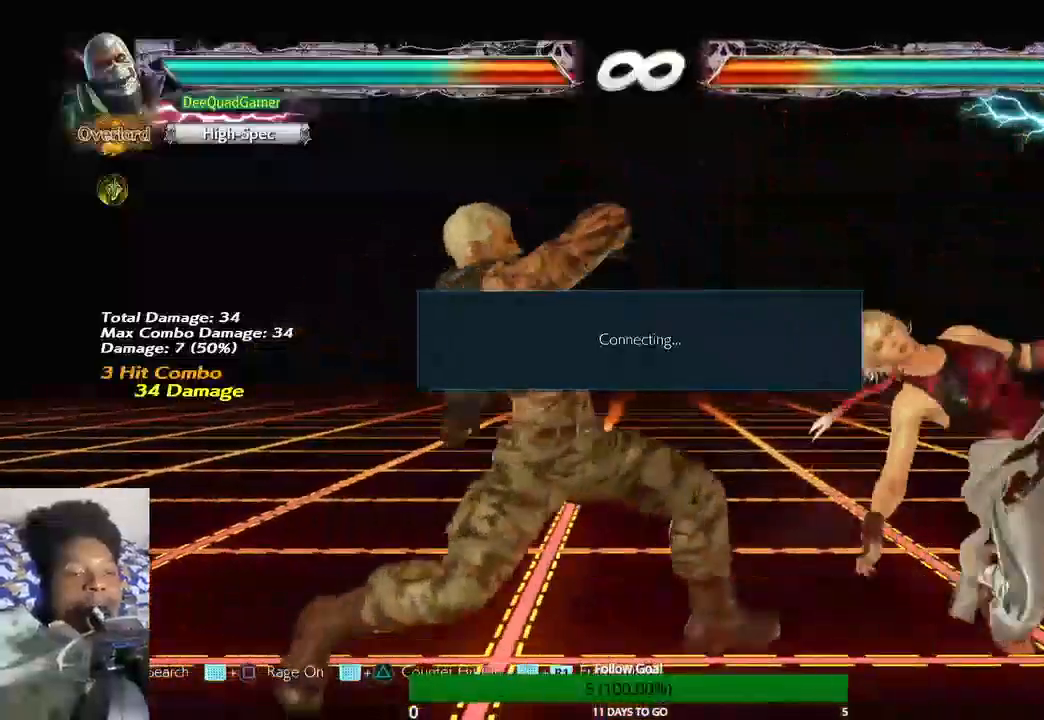
{"buttons": ["SQUARE", "TRIANGLE"], "left_stick": "center", "right_stick": "center", "events": [[467, "TRIANGLE", "down"], [500, "SQUARE", "down"]]}
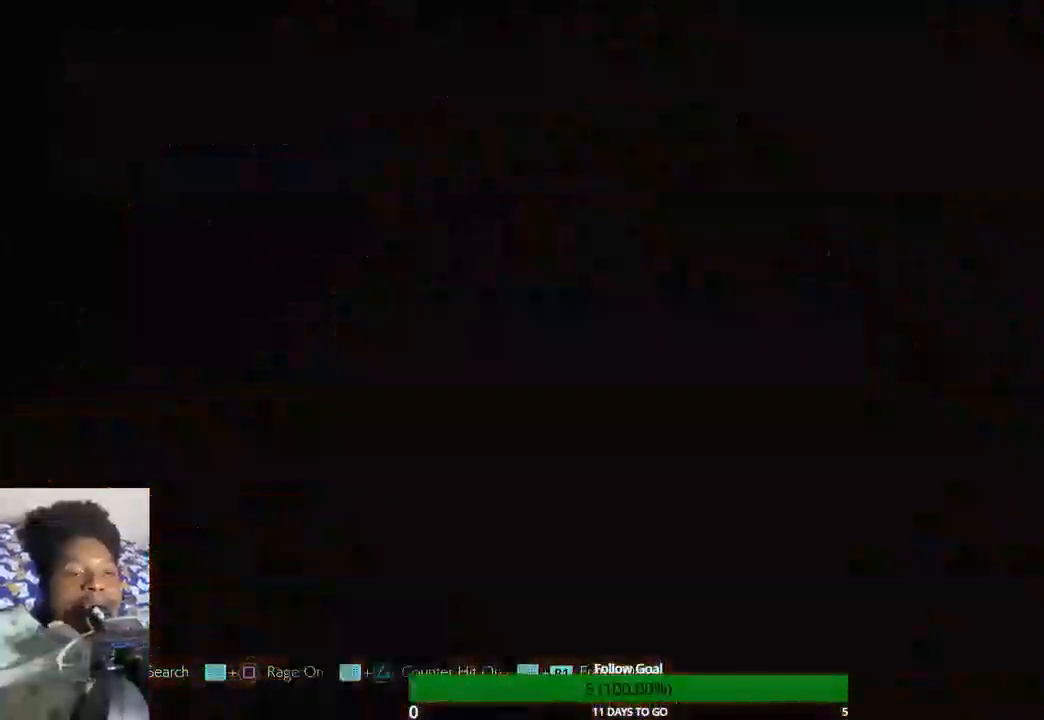
{"buttons": [], "left_stick": "center", "right_stick": "center", "events": [[100, "SQUARE", "up"], [100, "TRIANGLE", "up"]]}
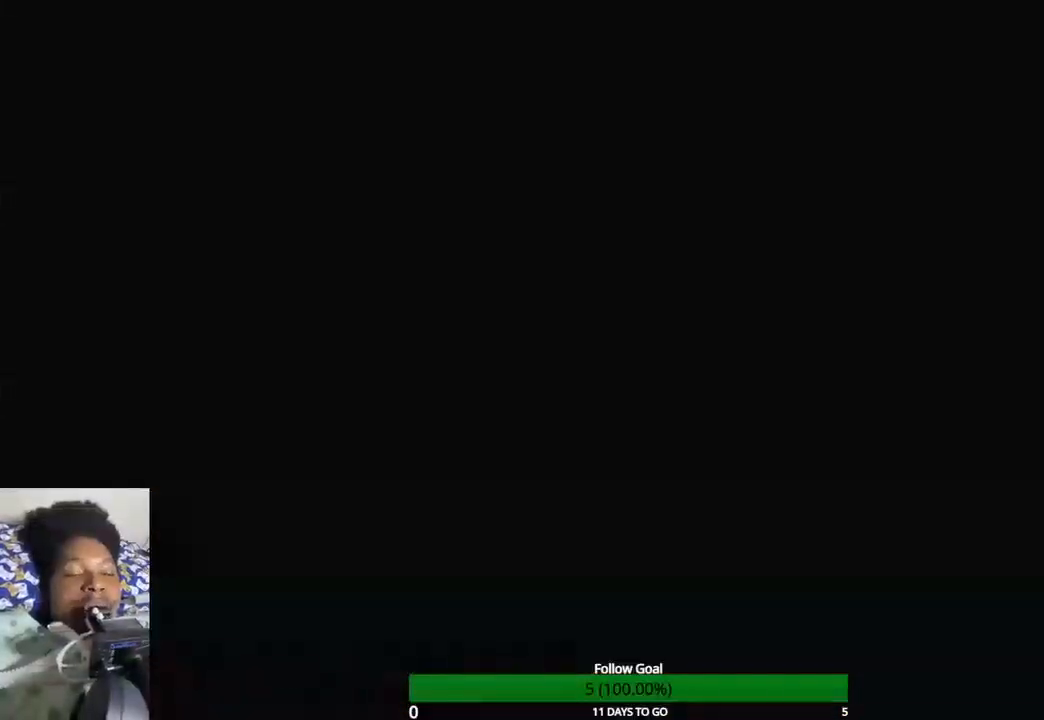
{"buttons": [], "left_stick": "center", "right_stick": "center", "events": []}
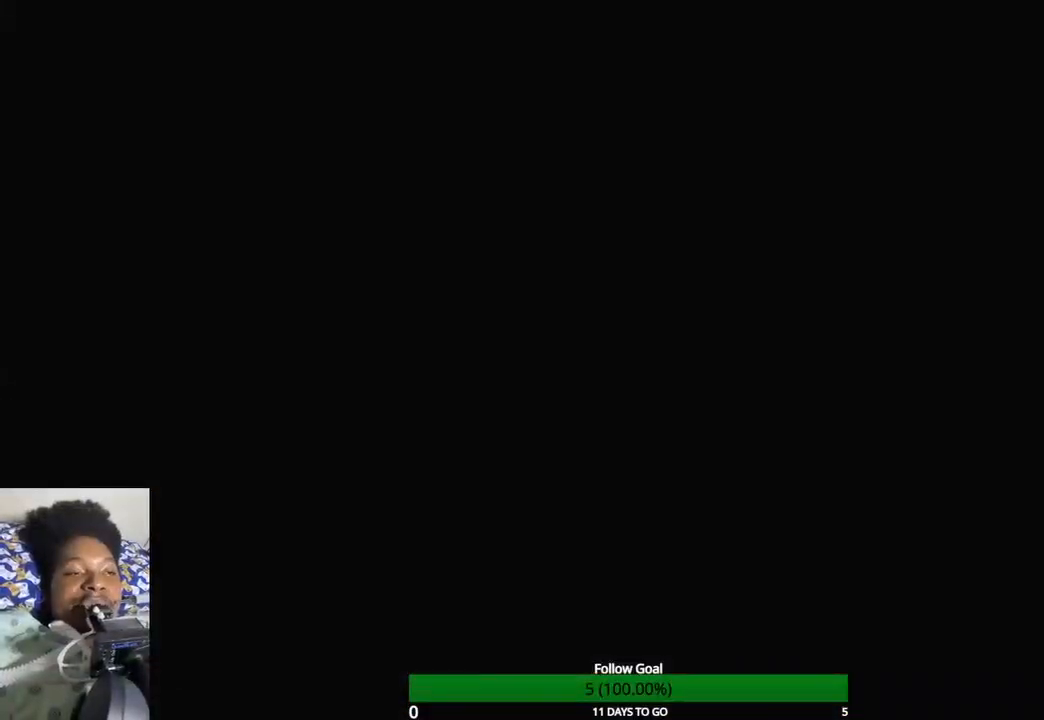
{"buttons": [], "left_stick": "center", "right_stick": "center", "events": []}
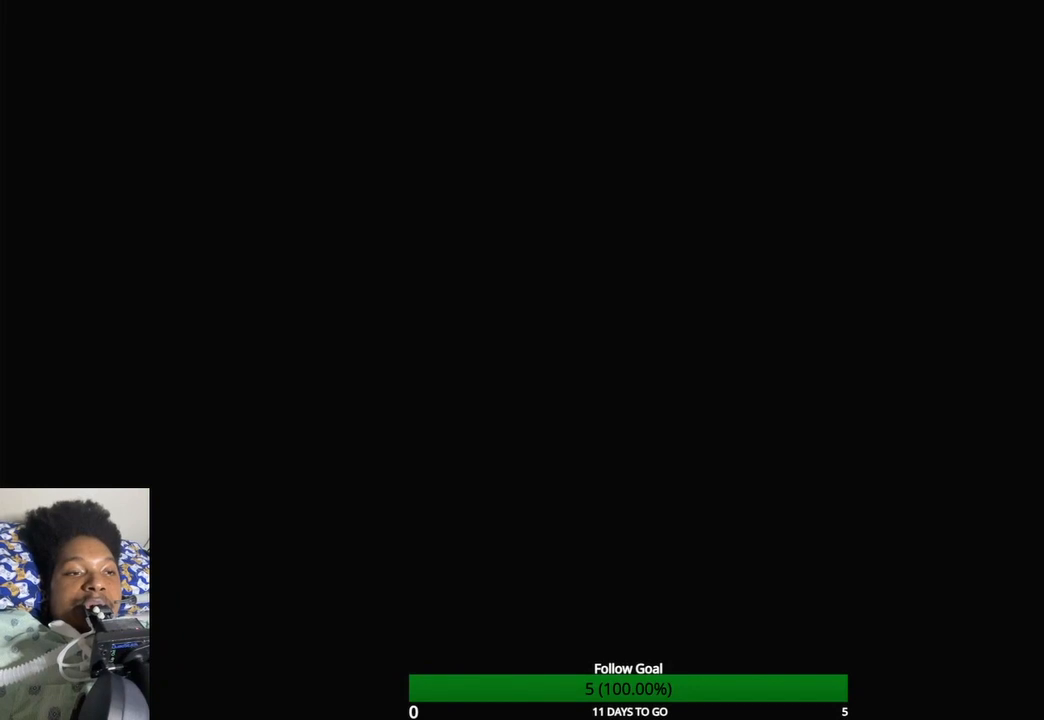
{"buttons": [], "left_stick": "center", "right_stick": "center", "events": []}
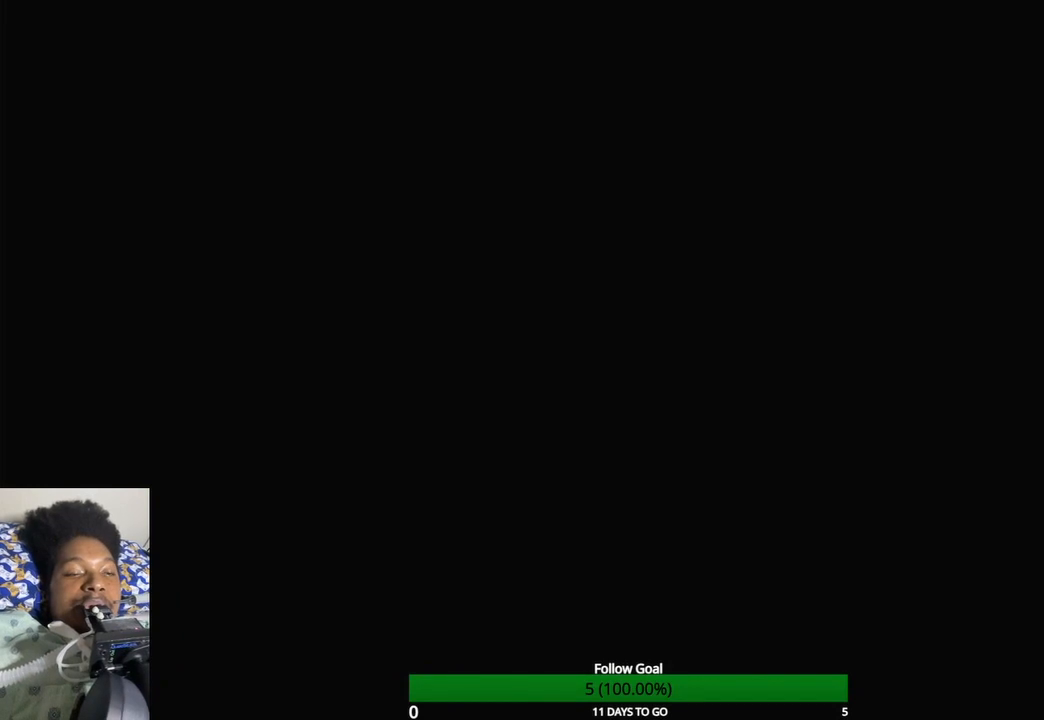
{"buttons": [], "left_stick": "center", "right_stick": "center", "events": []}
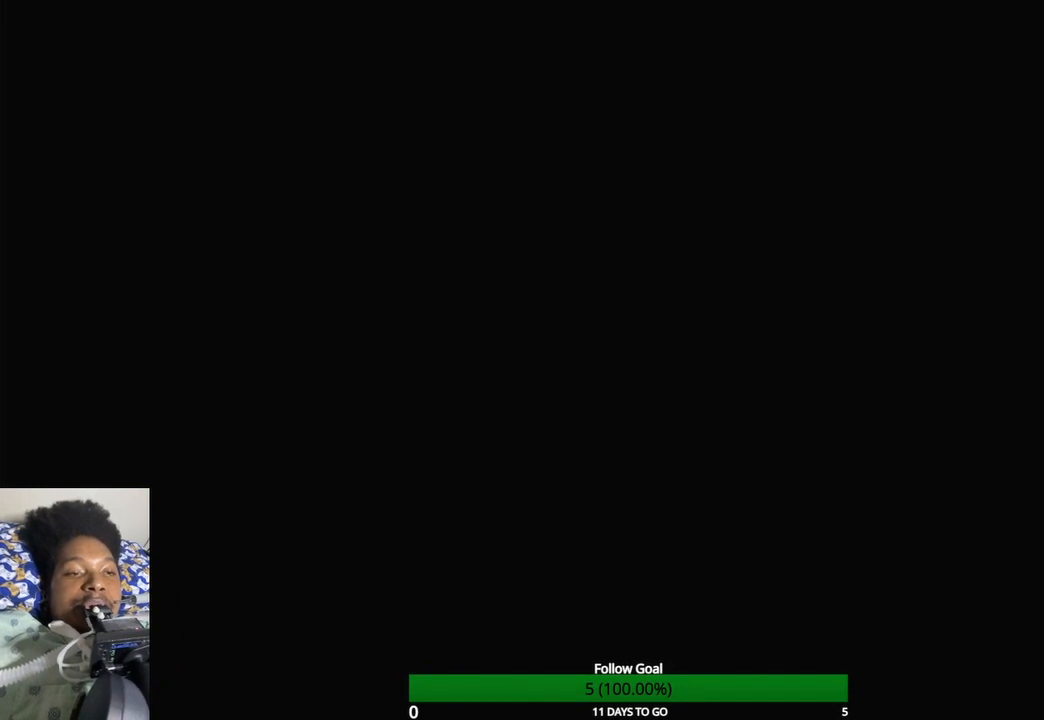
{"buttons": [], "left_stick": "center", "right_stick": "center", "events": []}
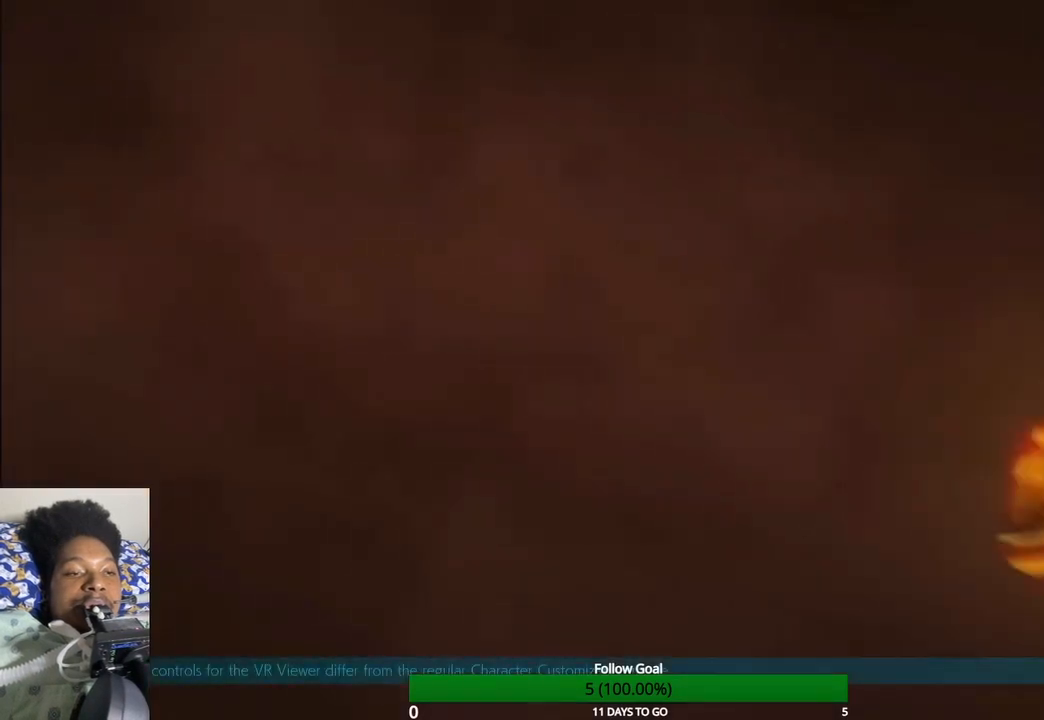
{"buttons": [], "left_stick": "center", "right_stick": "center", "events": []}